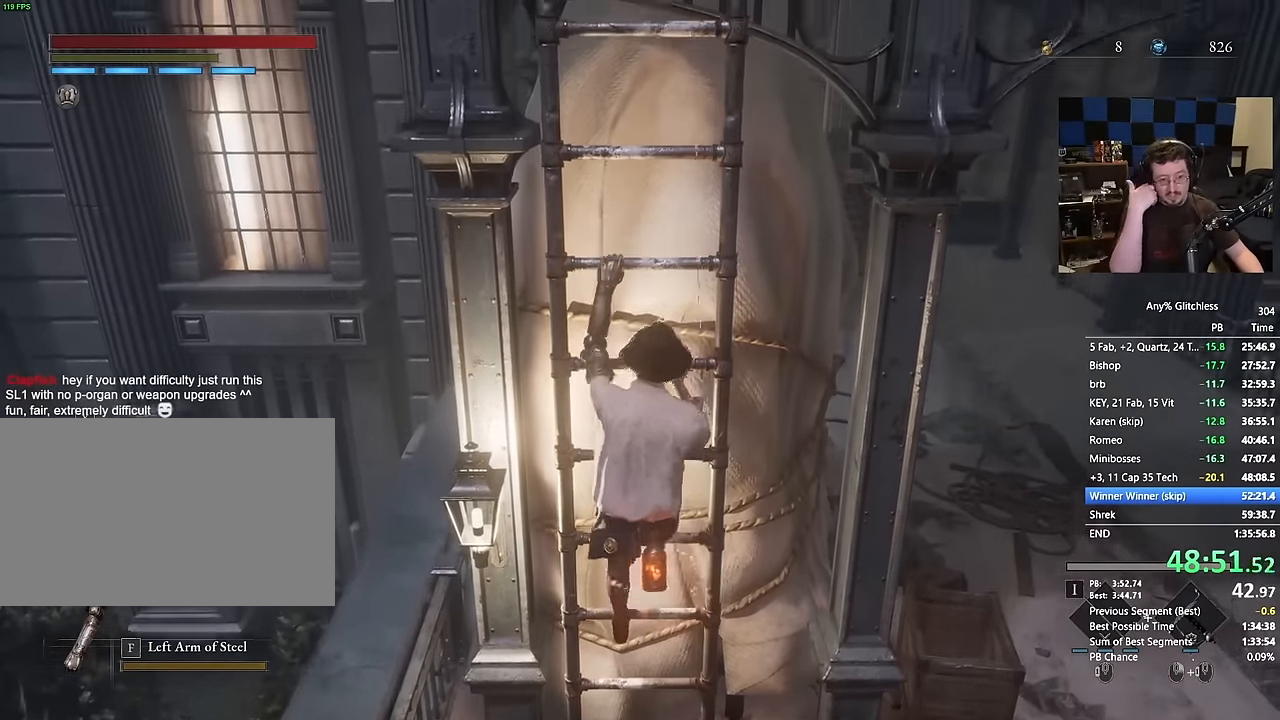
Gameplay with keyboard and mouse; each line is a JSON object with the keys and mouse buttons held at the frame after it. "events" lists presses ("down") and releases ("up") of "1", "3", "4", "a", "alt", "c", "caps_lock", "ctrl", "d", "e", "f", "g", "r", "s", "shift", "space", "t", "tab", "v", "w", "mouse_left", "mouse_wheel" and "mouse_right" between this image and that frame as [ms after this image, input, new state], when the widget could be followed in between. "mouse_left", "mouse_wheel", "mouse_right" = the "left", "wheel", "right" buttons of the "mouse" list. No other keys are recorded. "wheel" means that the mouse wheel is clicked or scrolled. Not read: 2 5 mouse_move q x.
{"keys": ["space", "w"], "mouse": [], "events": []}
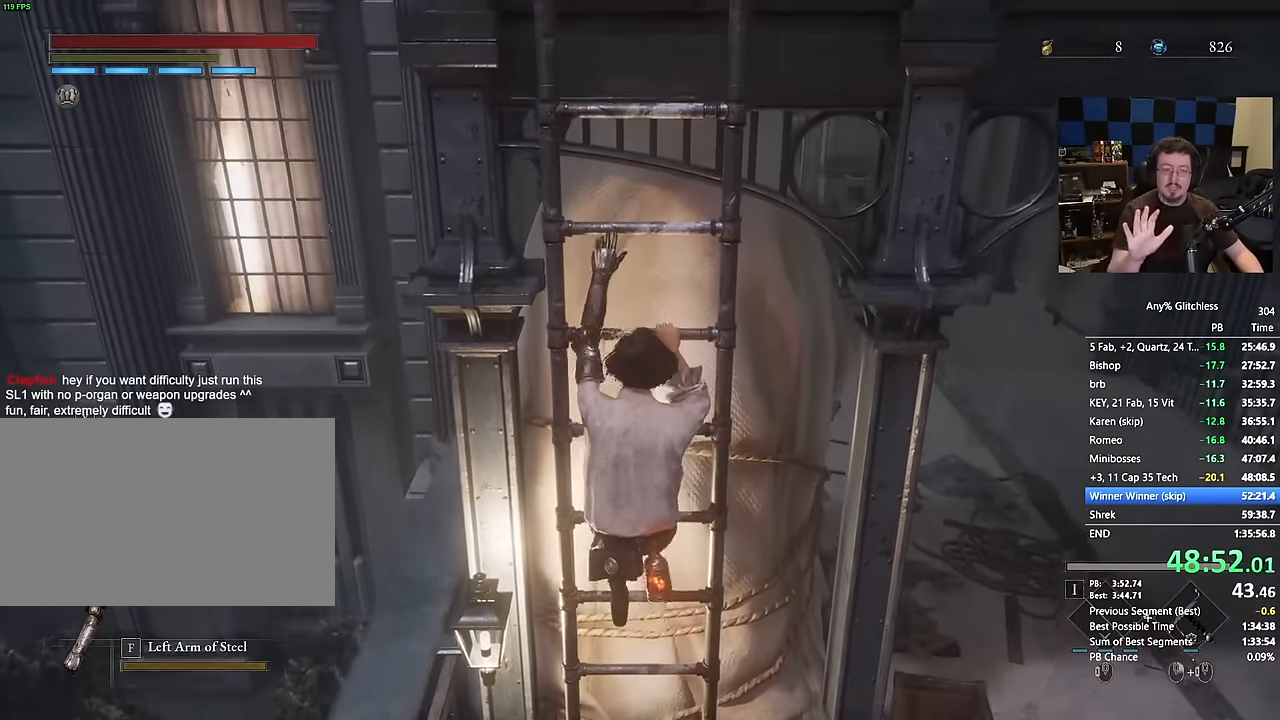
{"keys": ["space", "w"], "mouse": [], "events": []}
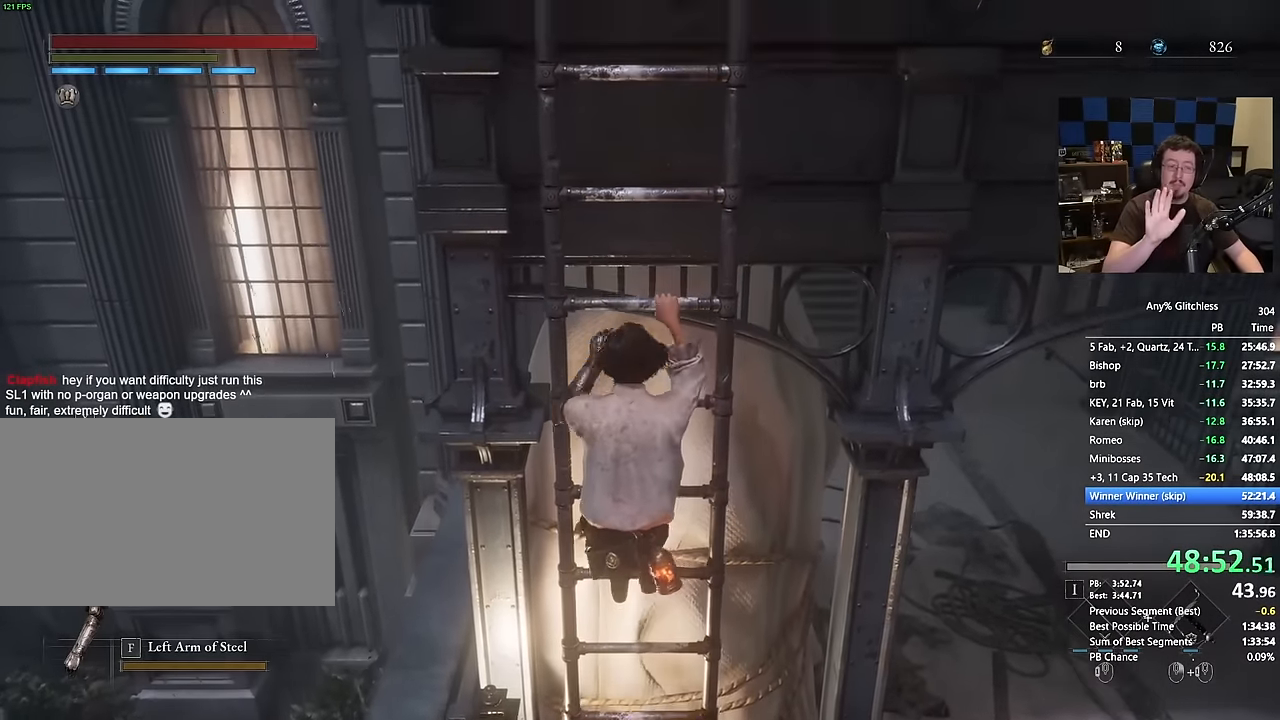
{"keys": ["space", "w"], "mouse": [], "events": []}
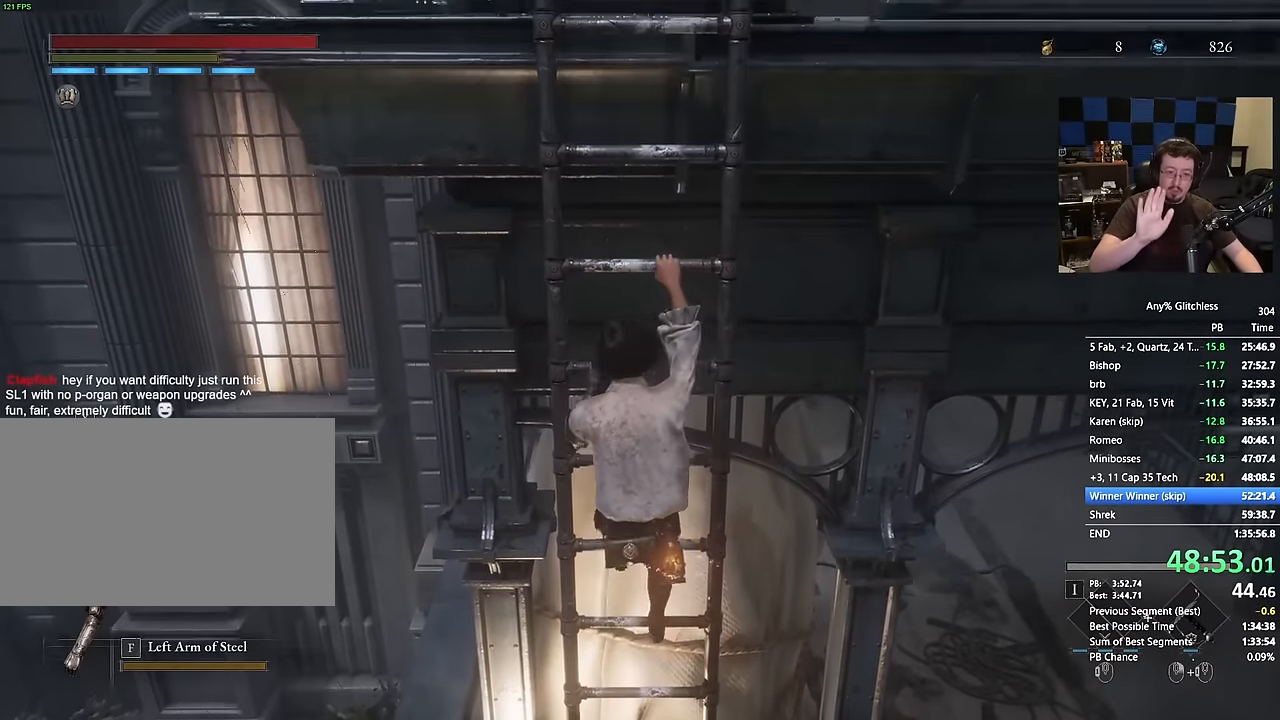
{"keys": ["space", "w"], "mouse": [], "events": []}
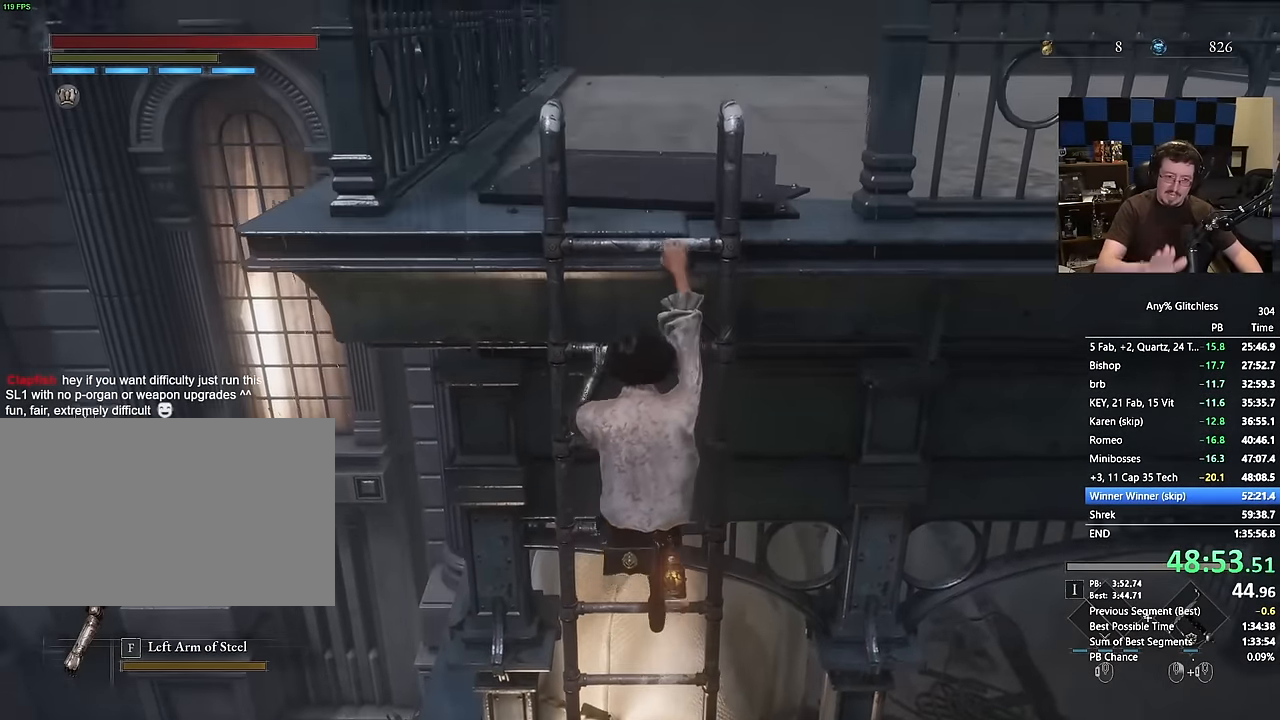
{"keys": ["space", "w"], "mouse": [], "events": []}
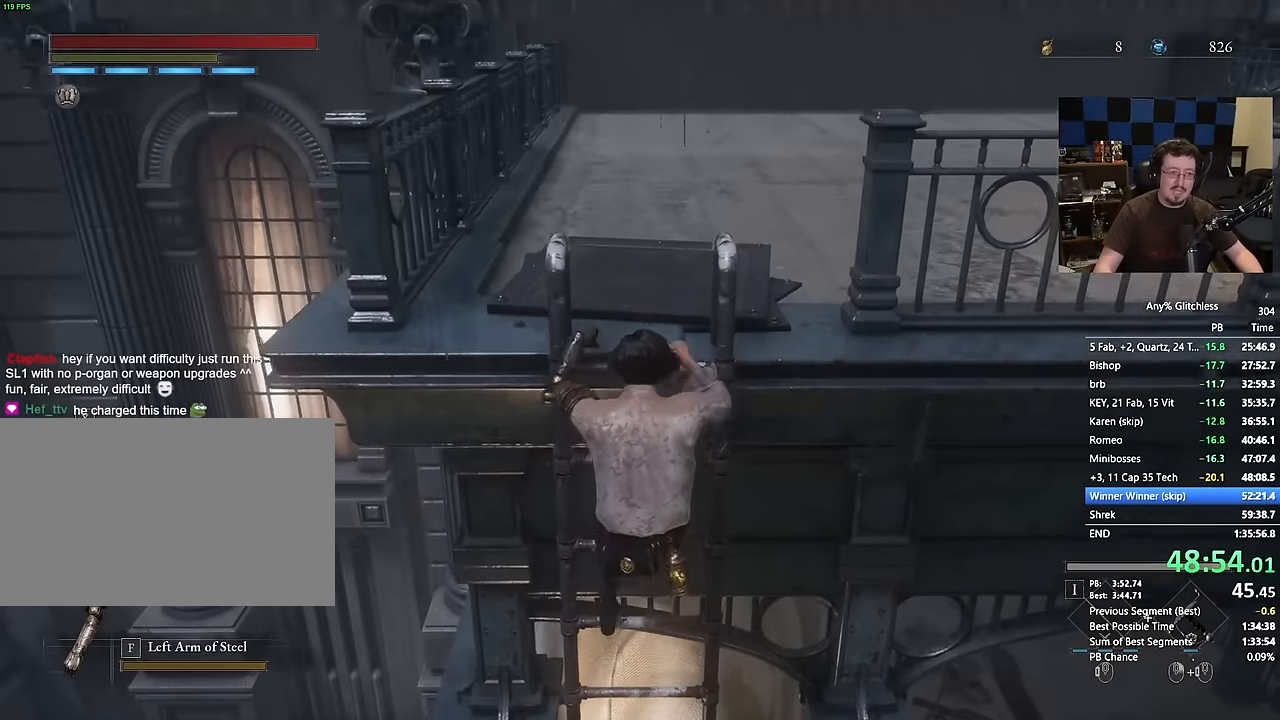
{"keys": ["space", "w"], "mouse": [], "events": []}
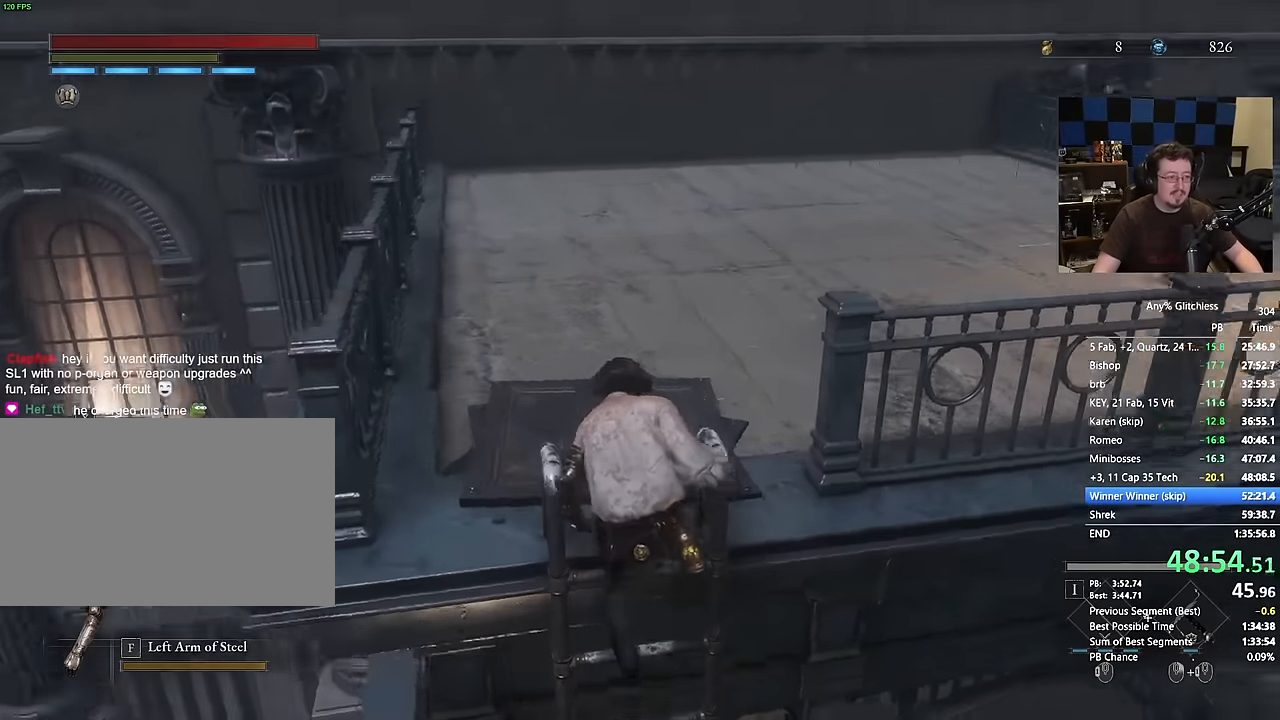
{"keys": ["space", "w"], "mouse": []}
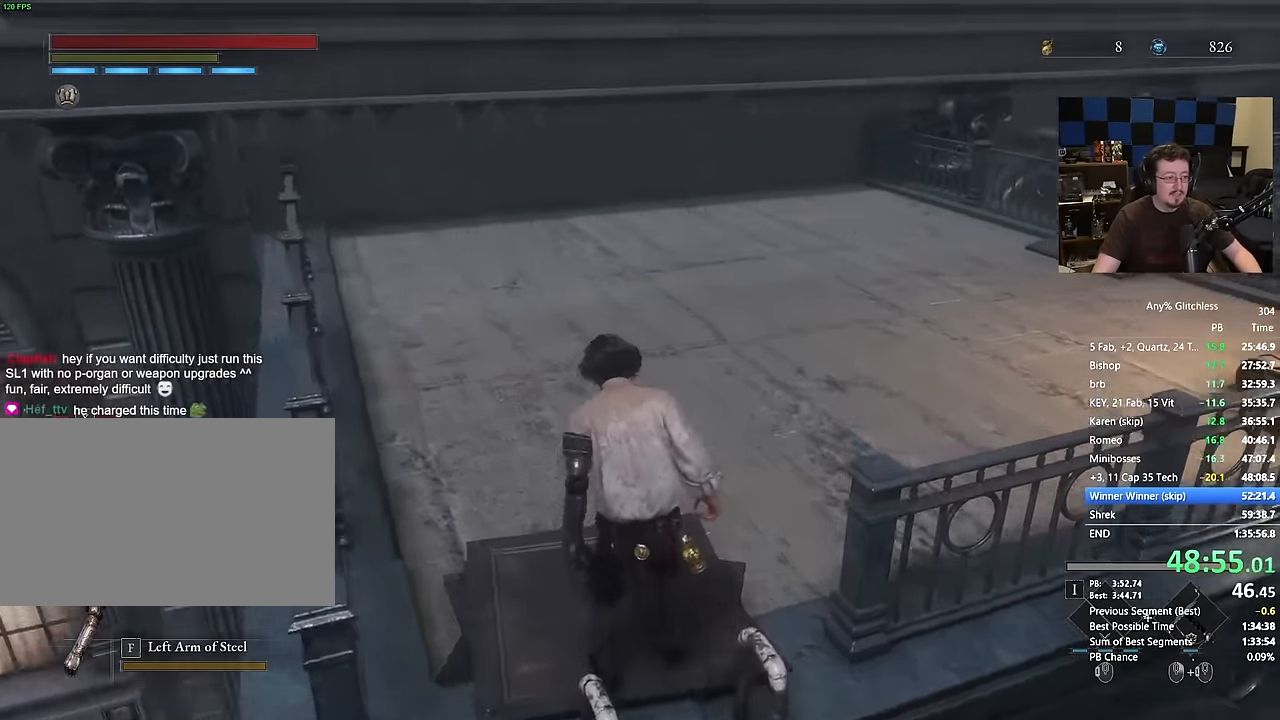
{"keys": ["space", "w"], "mouse": [], "events": []}
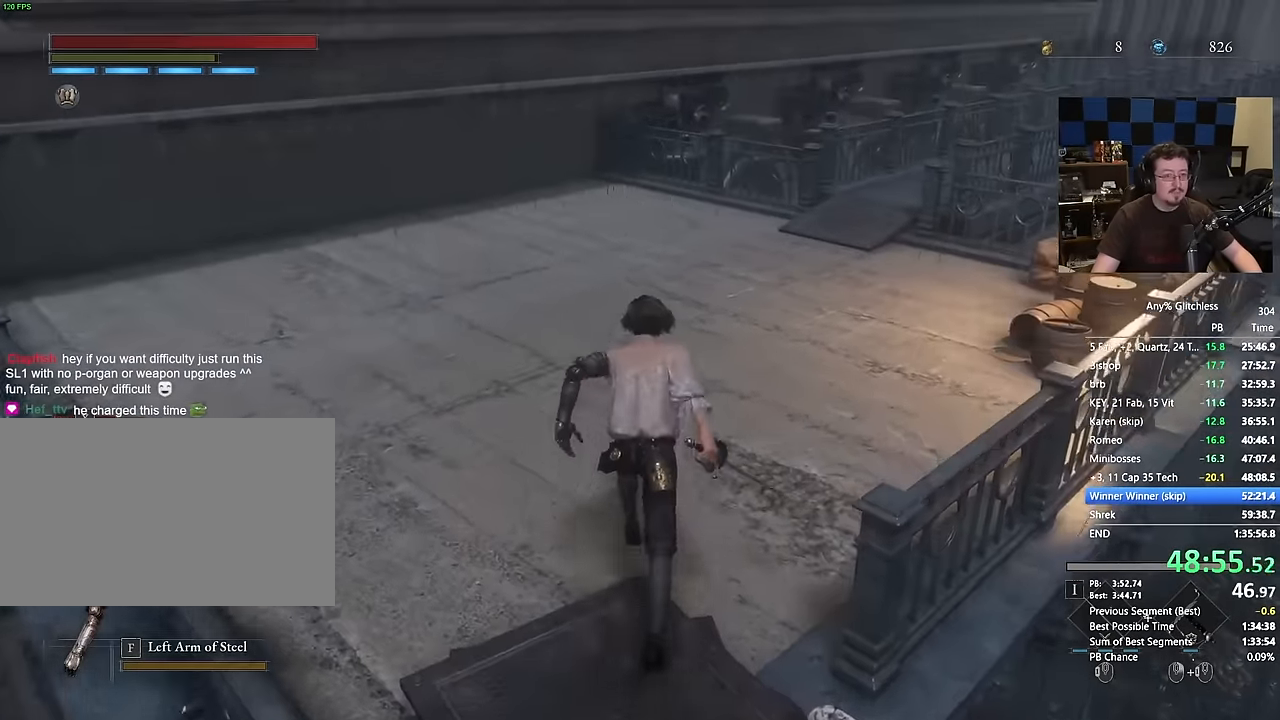
{"keys": ["space", "w"], "mouse": [], "events": []}
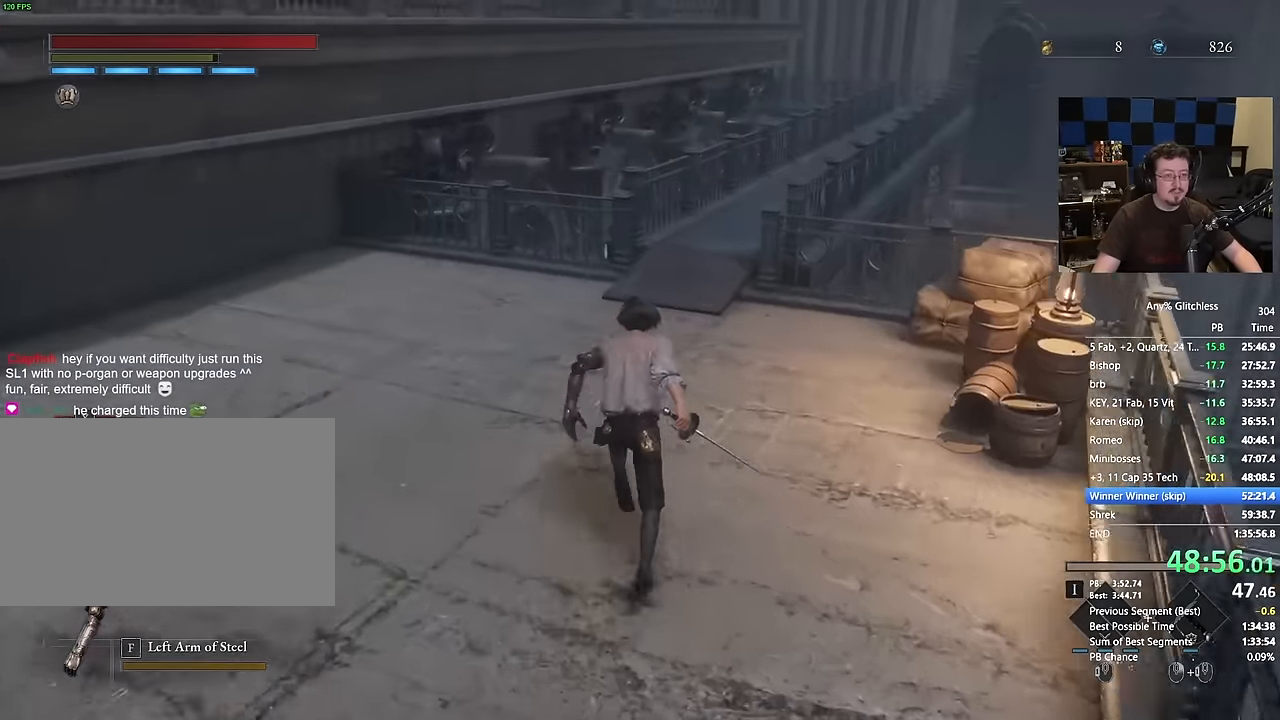
{"keys": ["space", "w"], "mouse": [], "events": []}
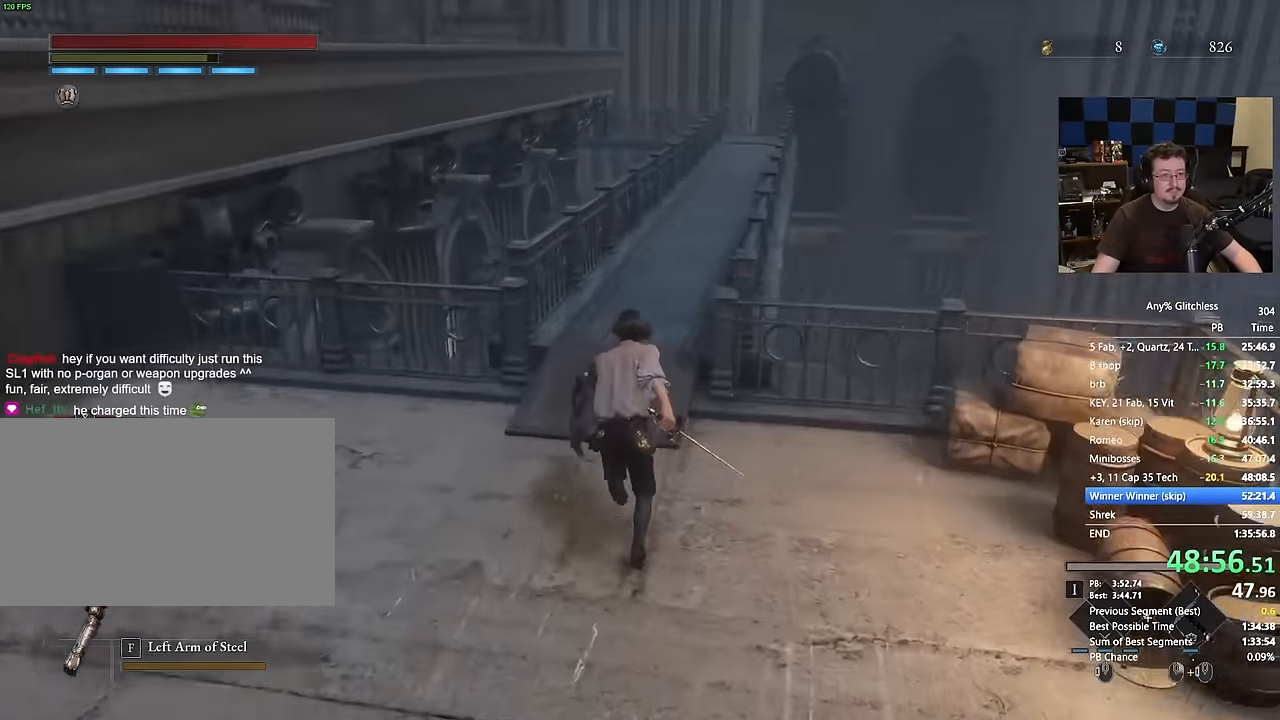
{"keys": ["space", "w"], "mouse": [], "events": []}
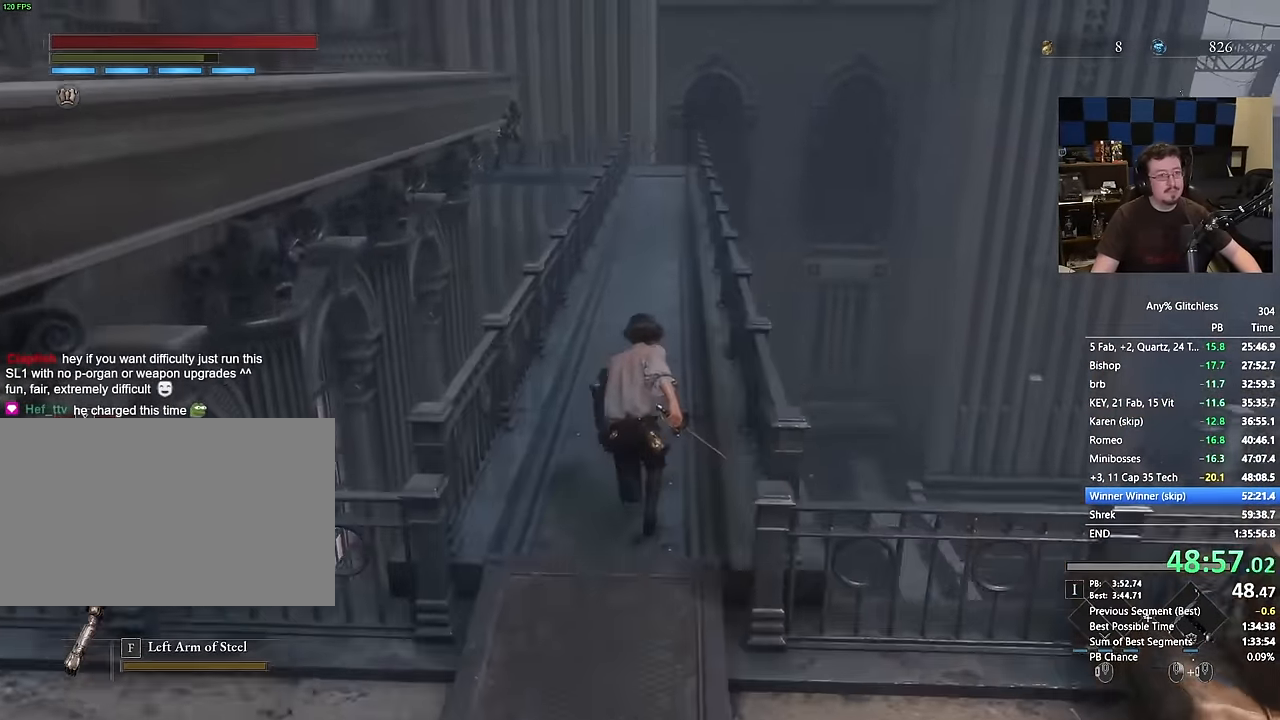
{"keys": ["space", "w"], "mouse": []}
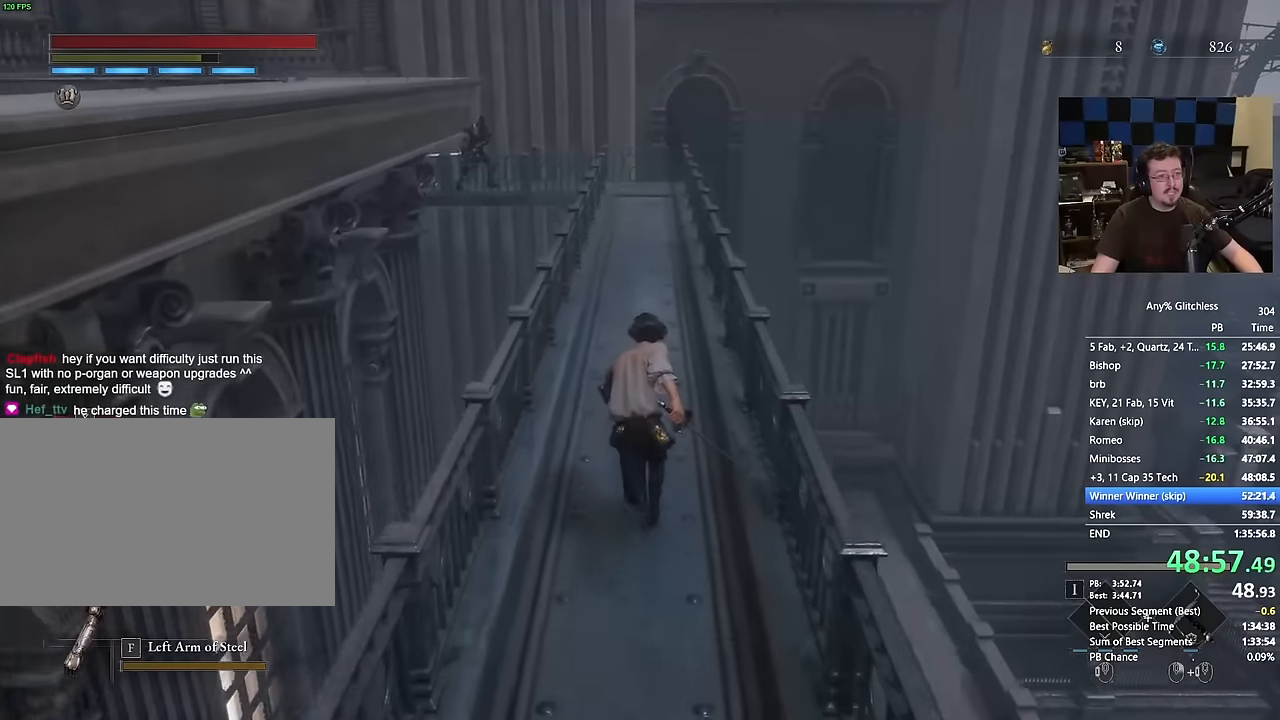
{"keys": ["space", "w"], "mouse": [], "events": []}
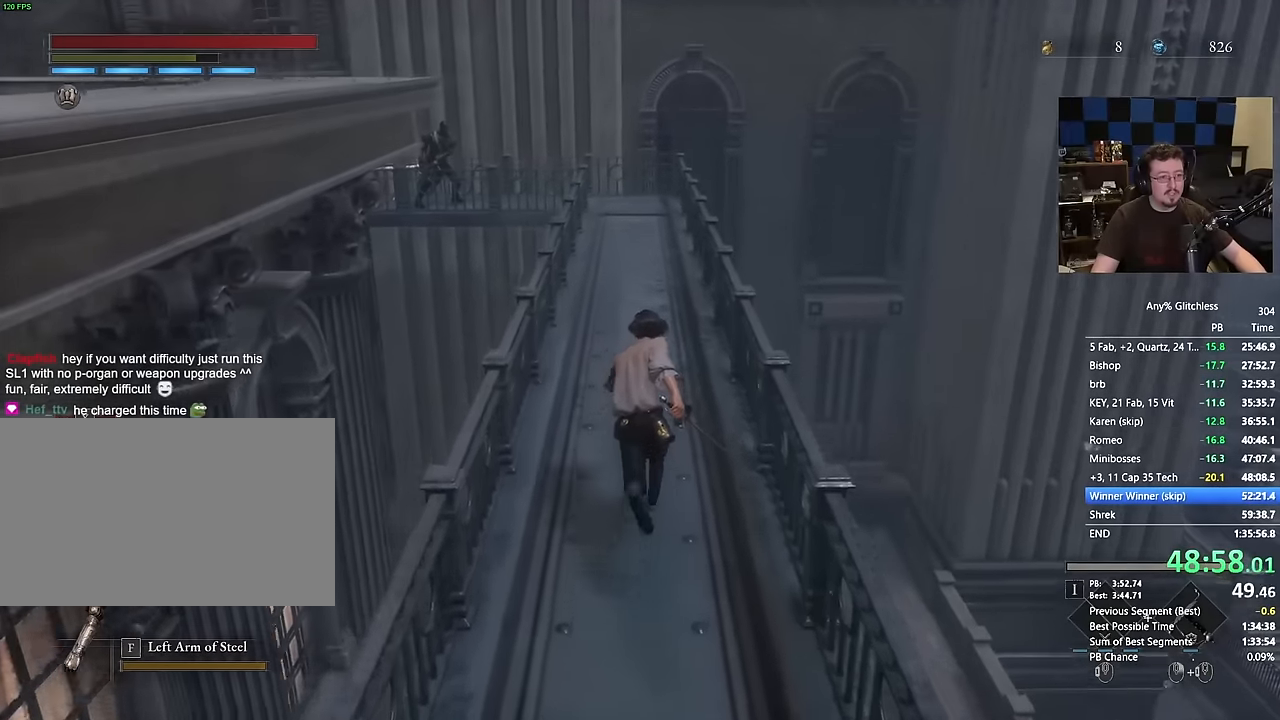
{"keys": ["space", "w"], "mouse": [], "events": []}
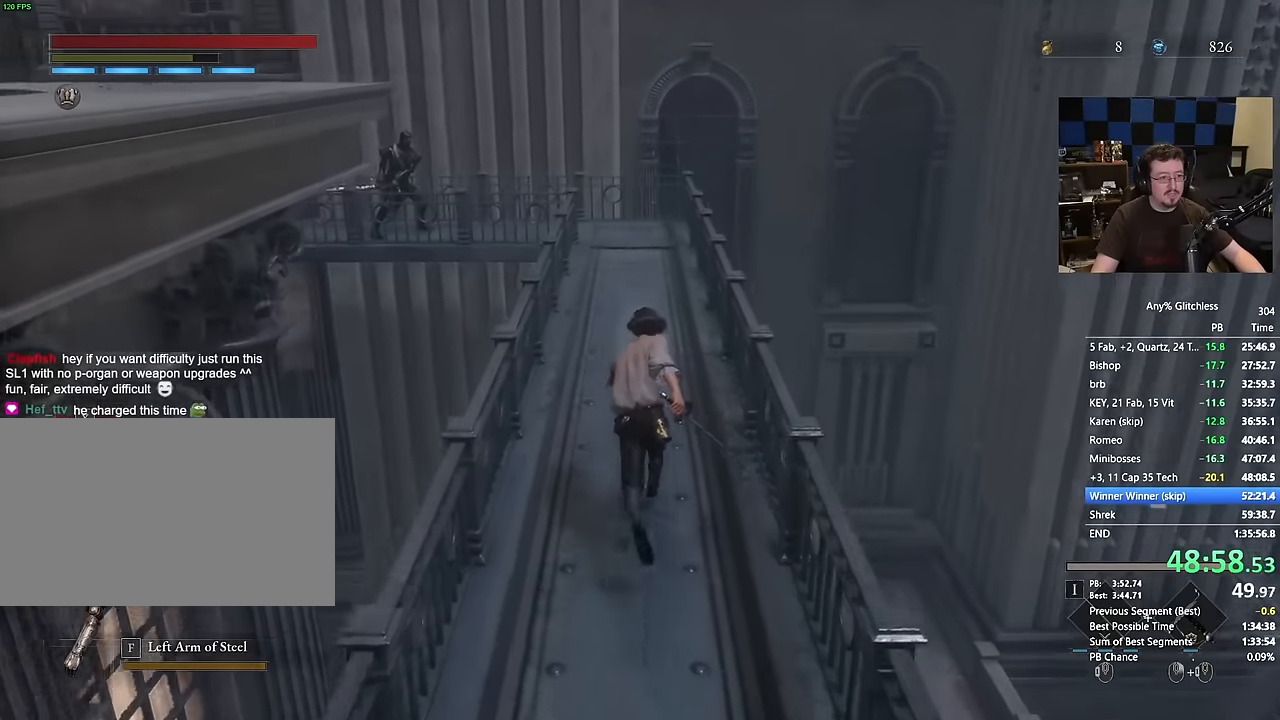
{"keys": ["space", "w"], "mouse": [], "events": []}
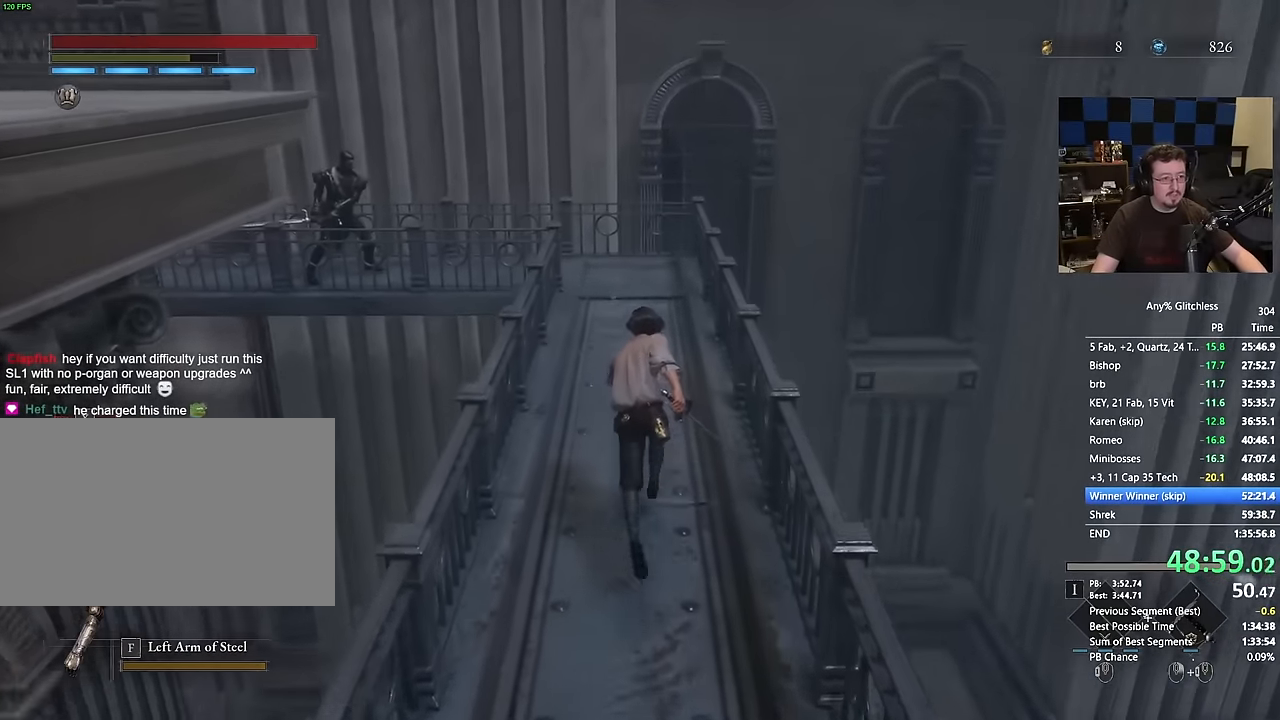
{"keys": ["space"], "mouse": [], "events": [[34, "space", "up"], [84, "w", "up"], [417, "space", "down"]]}